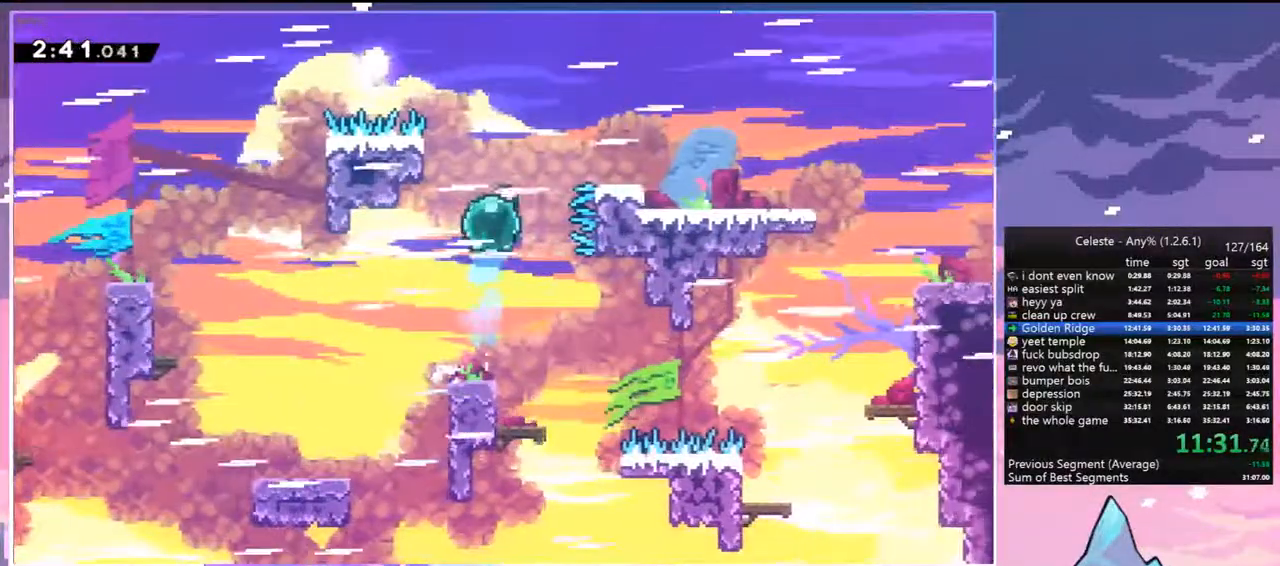
Gameplay with keyboard; each line is a JSON object with the keys held at the frame after it. "events" lists presses ("down") and releases ("up") of "dash", "down", "grab", "jump", "jump2", "left", "menu", "right", "skip" and "up" between this image and that frame as [ms after this image, input, new state], when the widget could be followed in between. No other keys are recorded. Mouse input is not recorded. Key names are as the overlay labels them; some are game actions (e.g. jump) rather than physical keys.
{"keys": ["dash", "down", "right"], "events": [[50, "dash", "up"], [183, "dash", "down"], [183, "up", "up"], [233, "down", "down"], [333, "dash", "up"], [417, "dash", "down"]]}
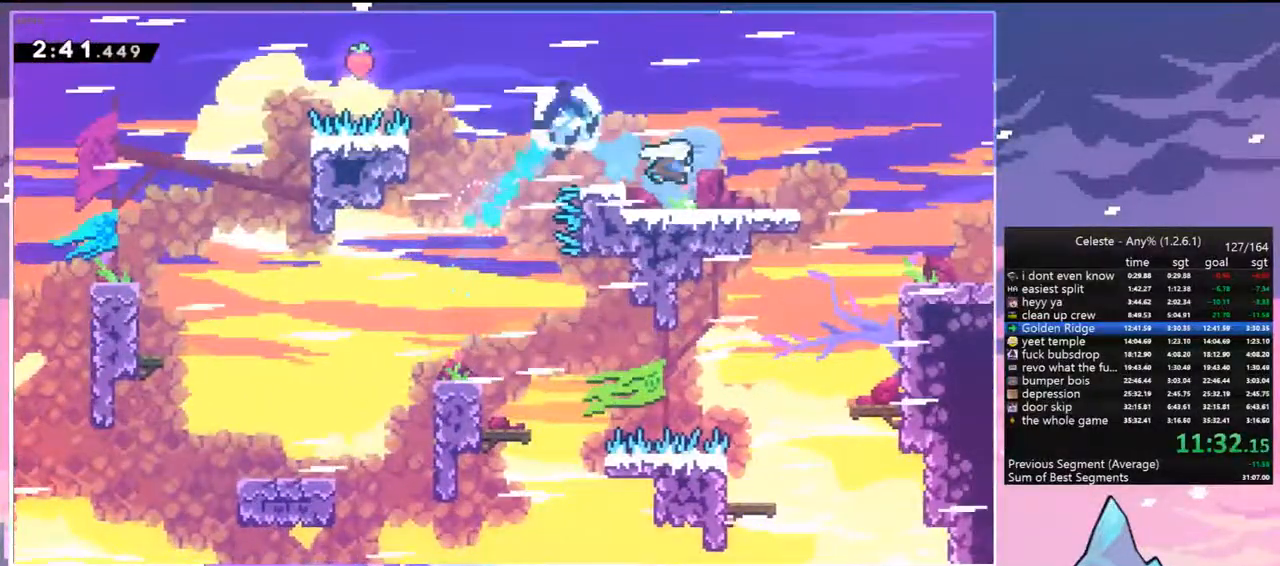
{"keys": ["jump", "right"], "events": [[100, "jump", "down"], [200, "dash", "up"], [250, "down", "up"]]}
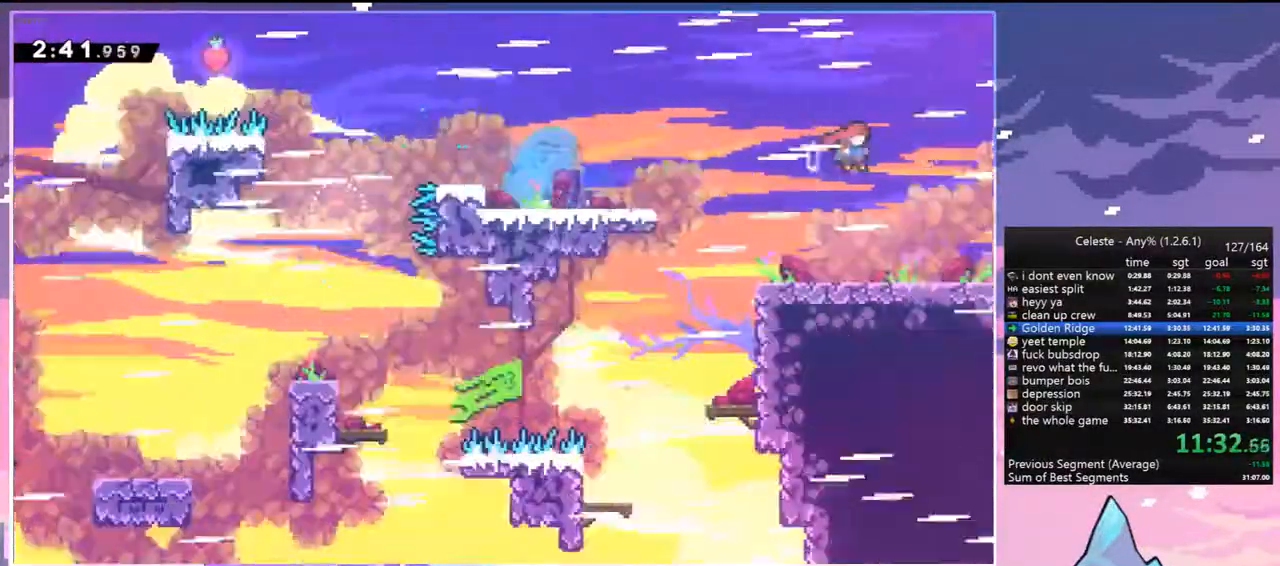
{"keys": ["down", "right"], "events": [[117, "down", "down"], [117, "jump", "up"]]}
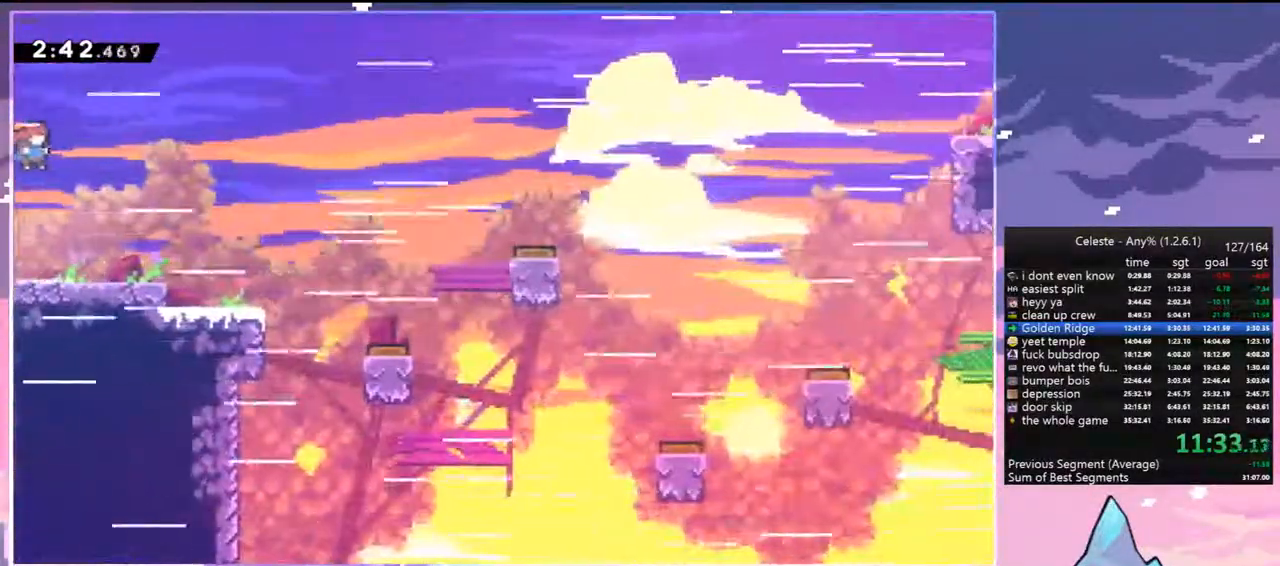
{"keys": ["right"], "events": [[100, "dash", "down"], [283, "dash", "up"], [283, "down", "up"]]}
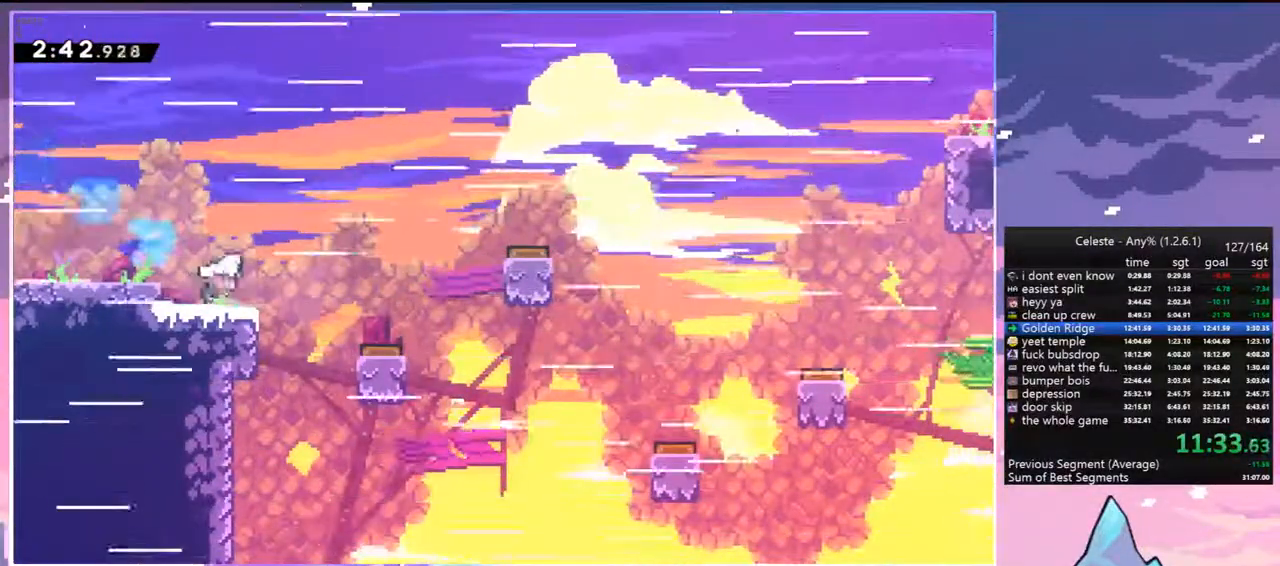
{"keys": ["left"], "events": [[67, "left", "down"], [67, "right", "up"]]}
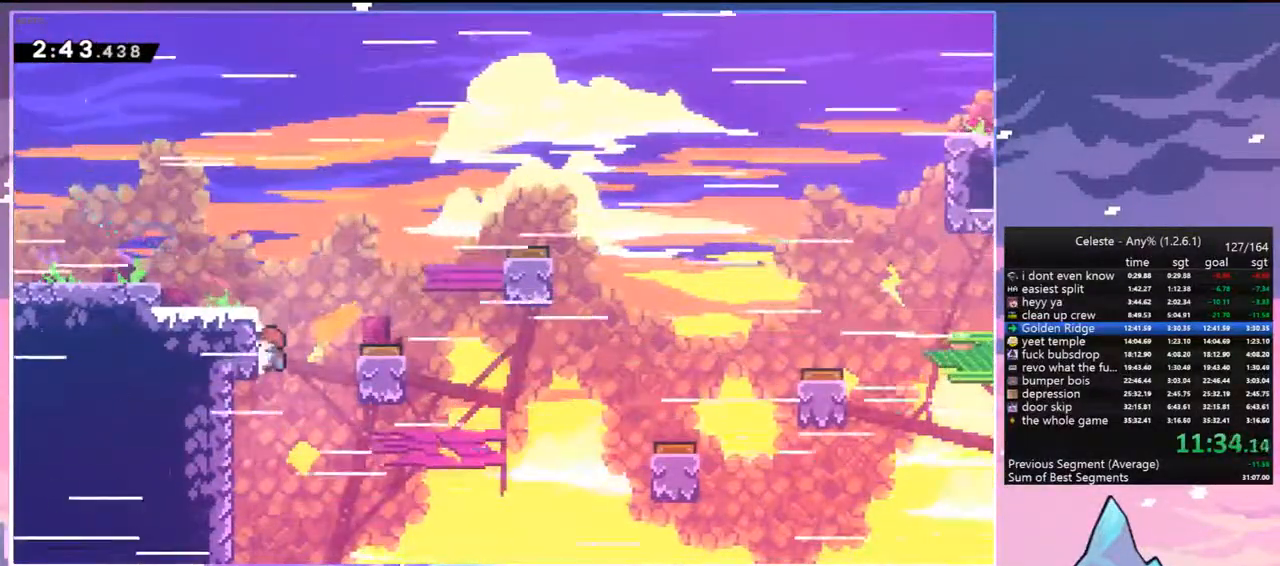
{"keys": [], "events": [[33, "dash", "down"], [33, "up", "down"], [167, "left", "up"], [267, "dash", "up"], [367, "up", "up"]]}
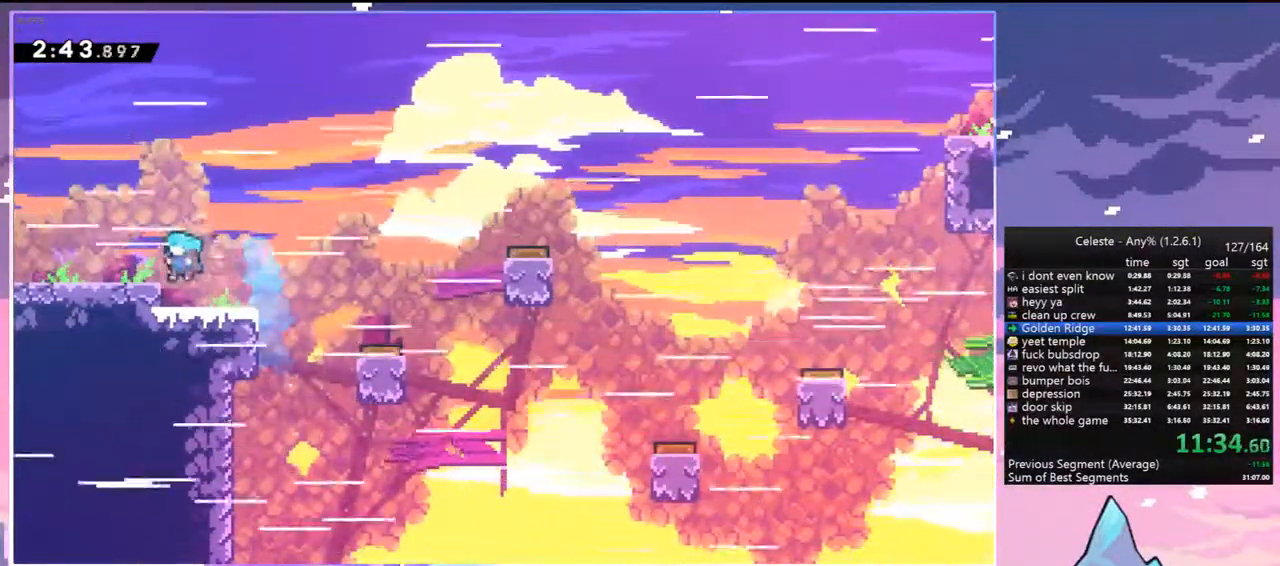
{"keys": ["dash", "down", "right"], "events": [[233, "down", "down"], [333, "right", "down"], [417, "dash", "down"]]}
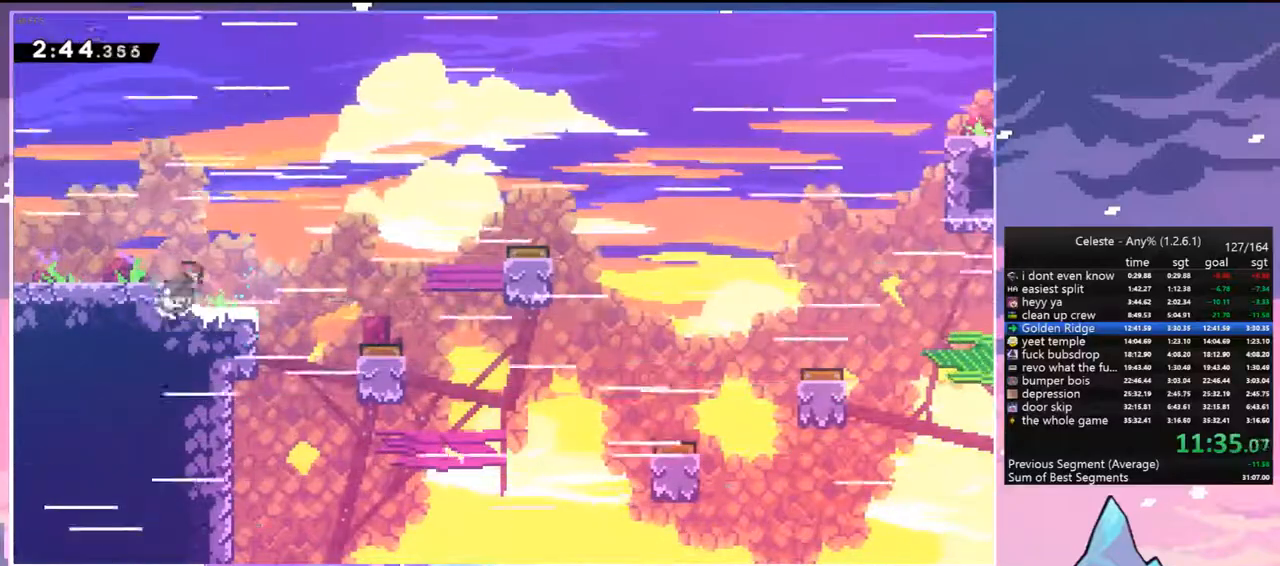
{"keys": ["down", "grab", "right"], "events": [[67, "jump", "down"], [200, "dash", "up"], [250, "dash", "down"], [300, "jump", "up"], [383, "grab", "down"], [483, "dash", "up"]]}
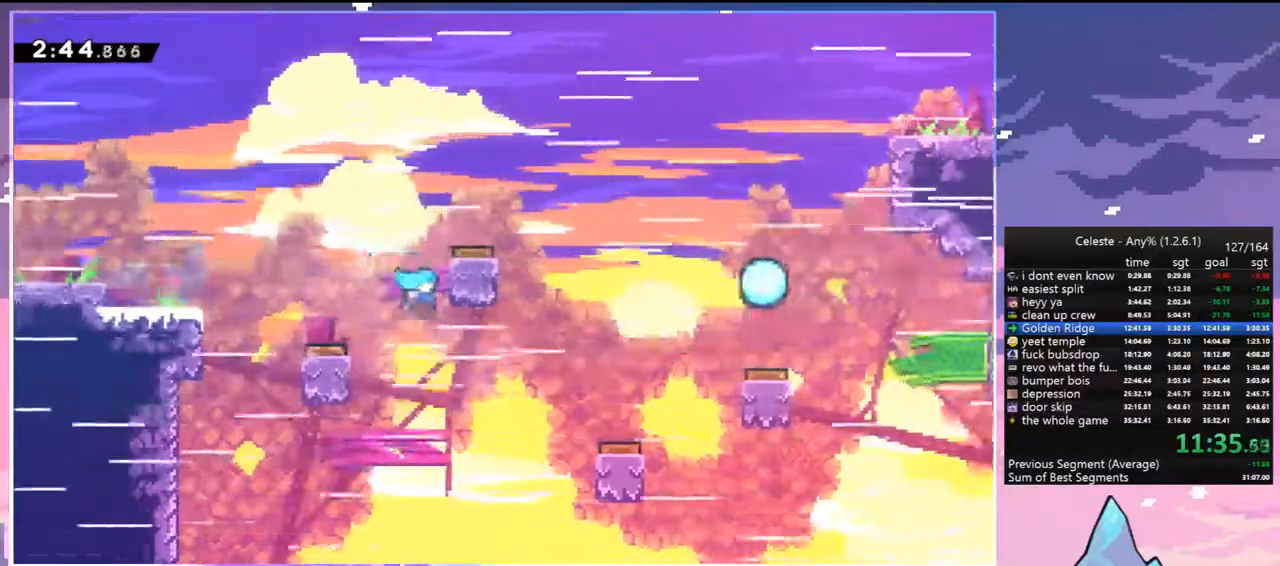
{"keys": ["grab", "right", "up"], "events": [[33, "down", "up"], [267, "up", "down"]]}
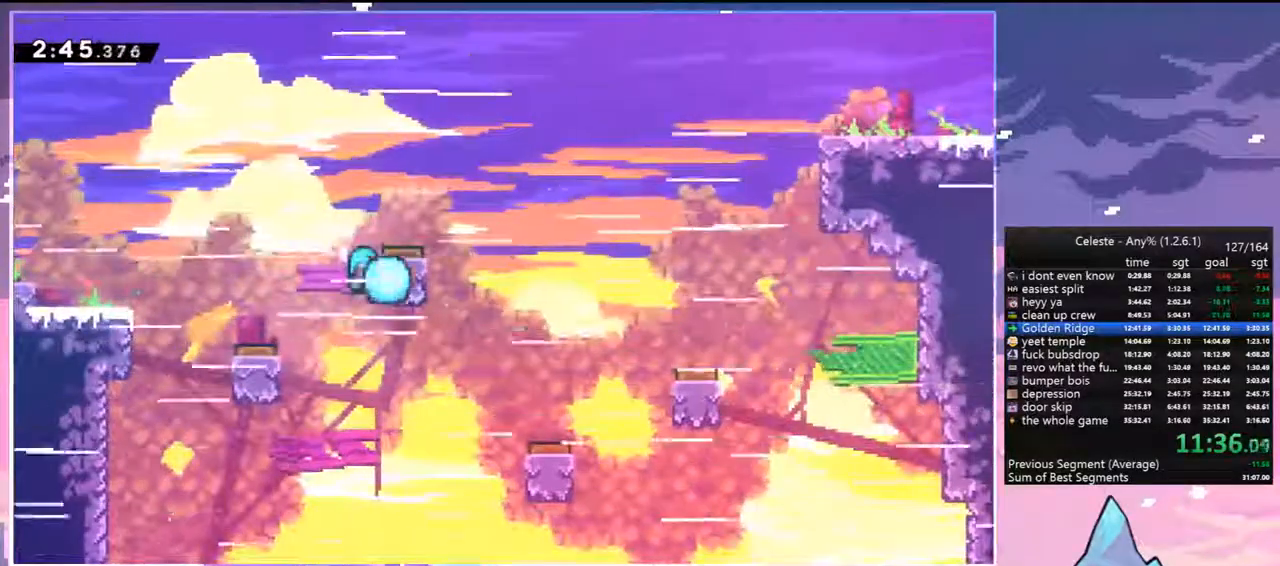
{"keys": ["jump", "right"], "events": [[283, "jump", "down"], [333, "grab", "up"], [367, "up", "up"], [417, "jump", "up"], [467, "jump", "down"]]}
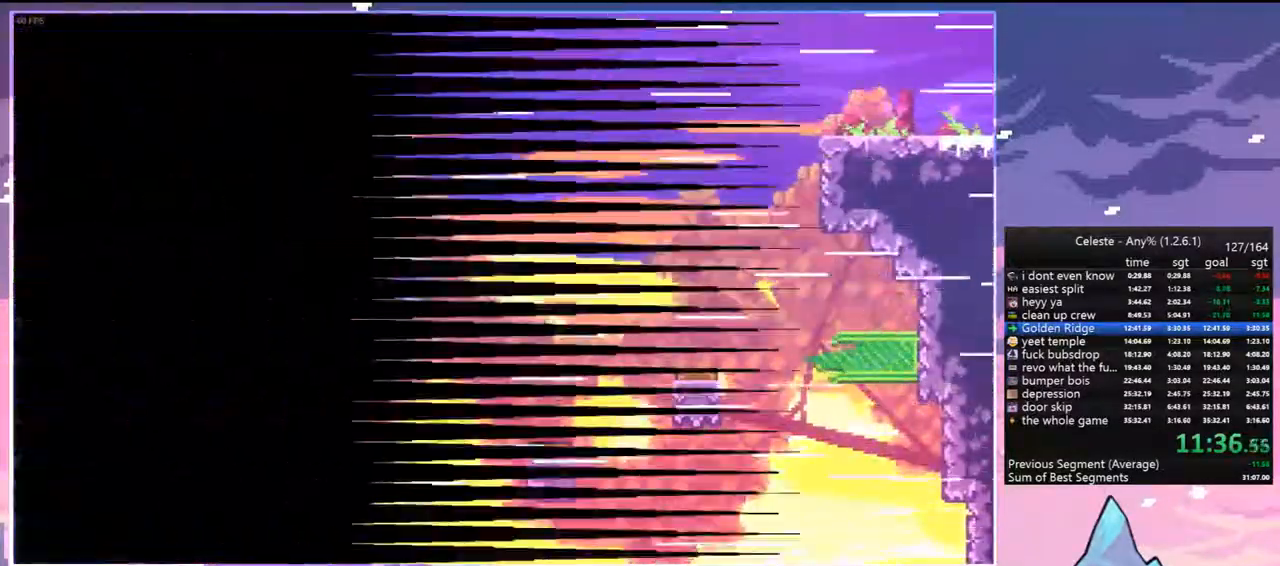
{"keys": ["down", "right"], "events": [[117, "down", "down"], [117, "jump", "up"], [150, "jump", "down"], [250, "jump", "up"], [350, "jump", "down"], [433, "jump", "up"]]}
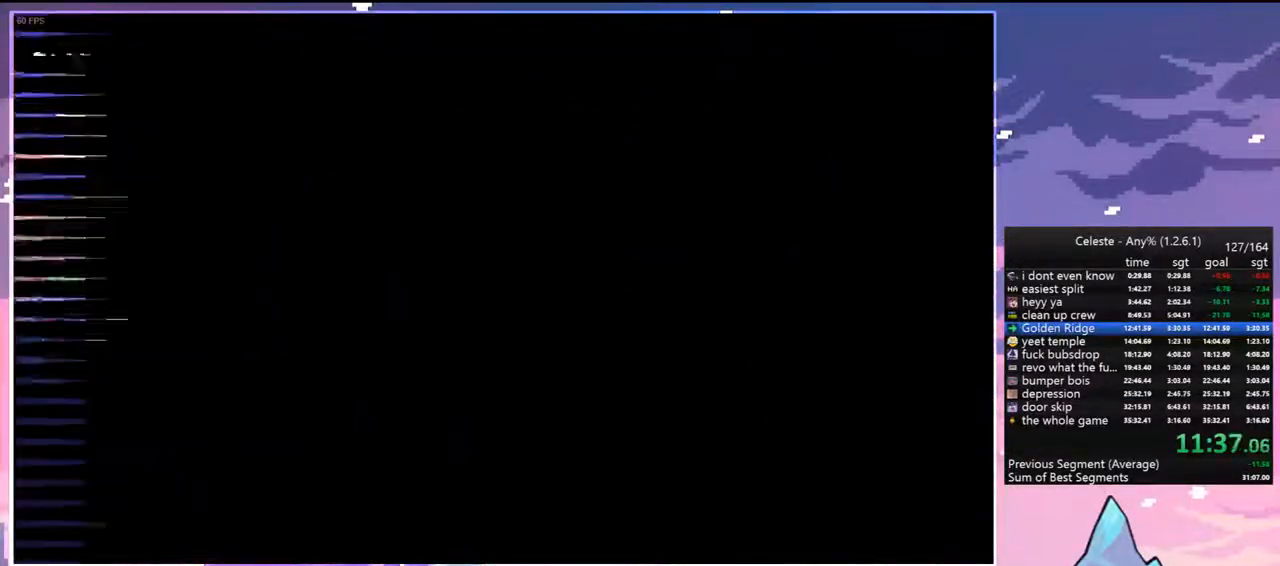
{"keys": ["dash", "down", "right"], "events": [[33, "jump", "down"], [117, "jump", "up"], [500, "dash", "down"]]}
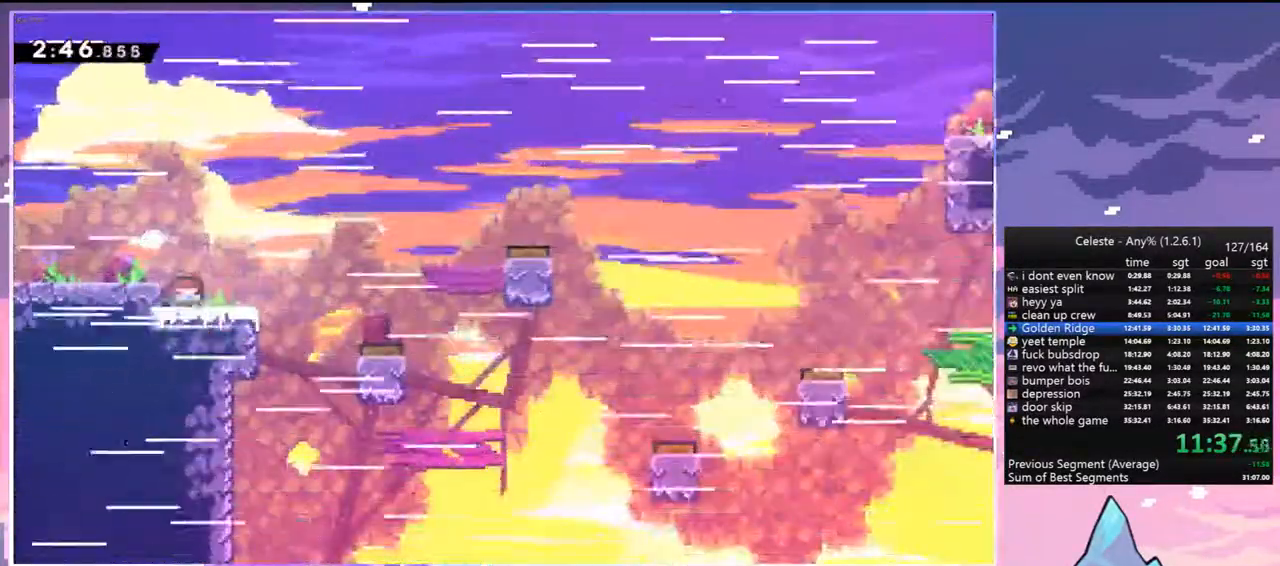
{"keys": ["dash", "down", "grab", "right"], "events": [[233, "jump", "down"], [283, "dash", "up"], [333, "dash", "down"], [333, "jump", "up"], [467, "grab", "down"]]}
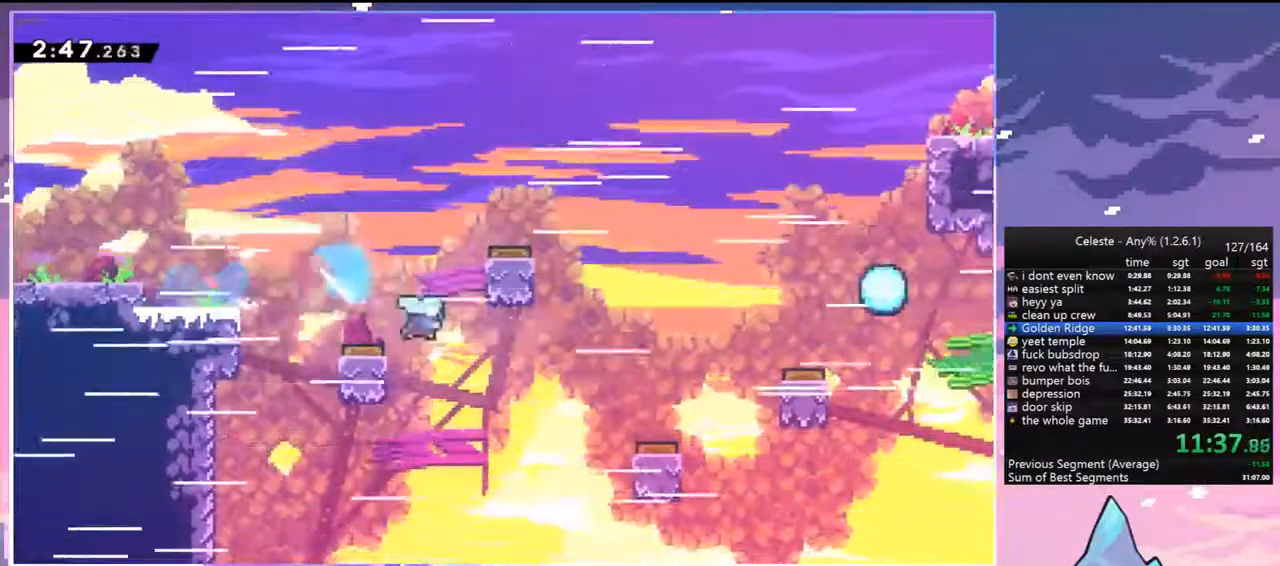
{"keys": ["grab", "right", "up"], "events": [[17, "dash", "up"], [67, "down", "up"], [150, "up", "down"]]}
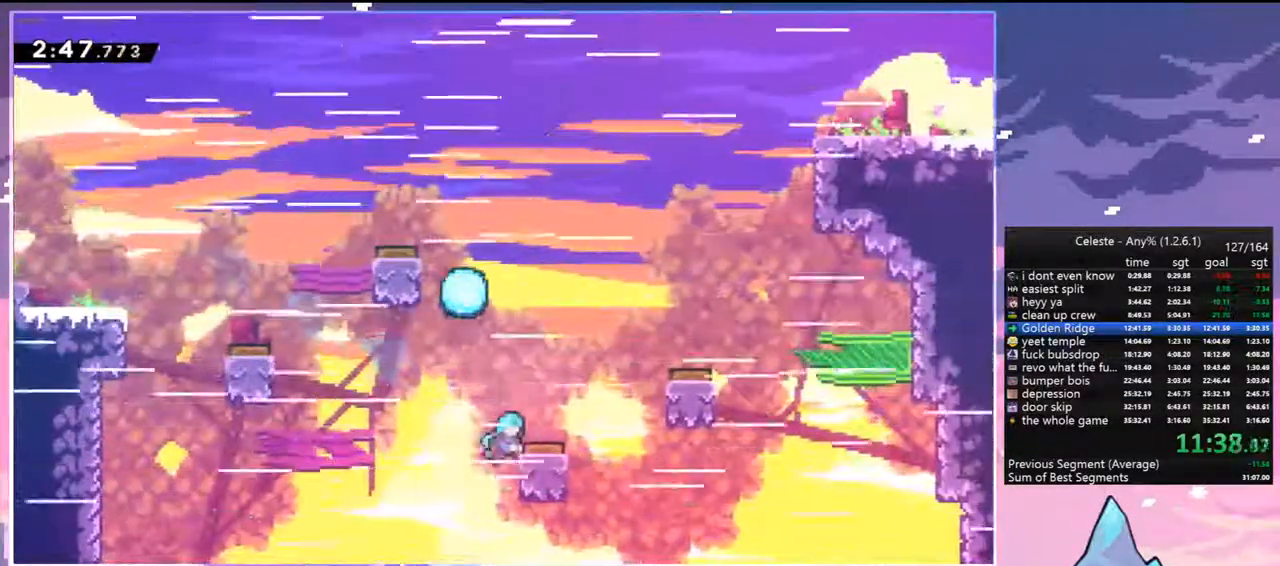
{"keys": ["right"], "events": [[167, "grab", "up"], [217, "up", "up"], [317, "dash", "down"], [450, "dash", "up"]]}
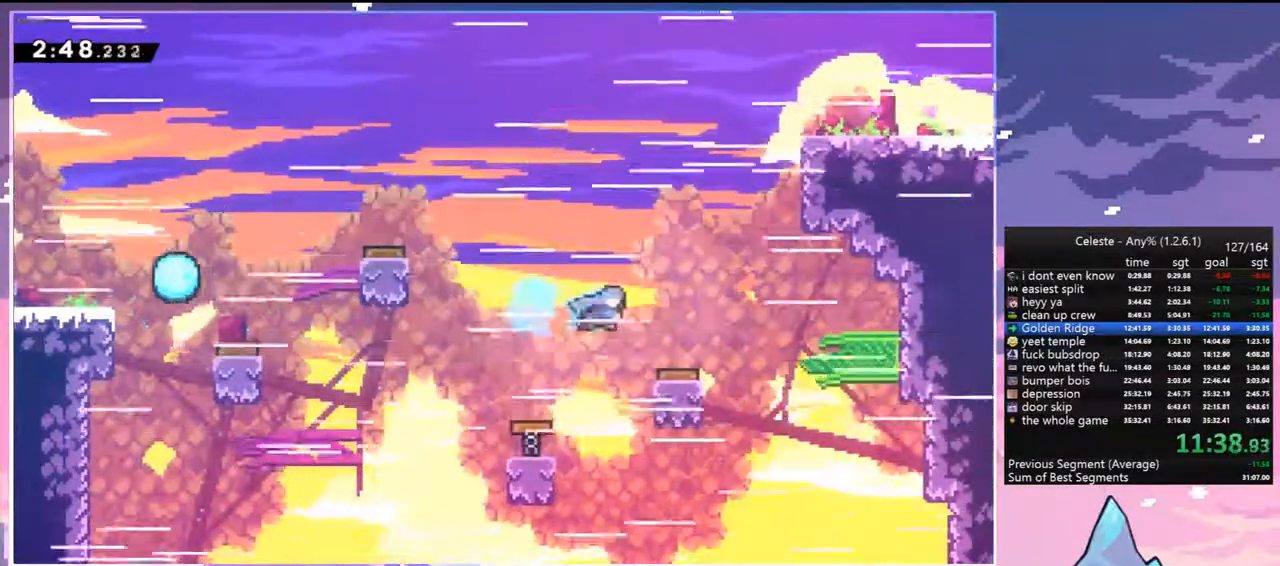
{"keys": ["right"], "events": []}
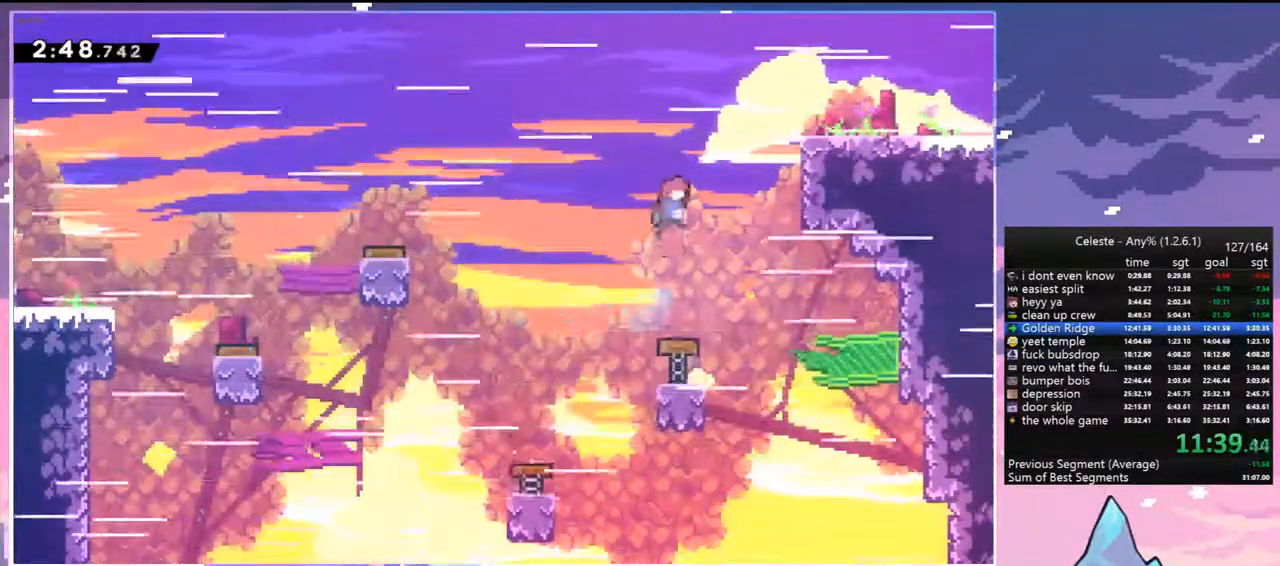
{"keys": ["grab", "right", "up"], "events": [[67, "dash", "down"], [150, "grab", "down"], [200, "up", "down"], [250, "dash", "up"], [250, "jump", "down"], [300, "jump2", "down"], [383, "jump", "up"], [383, "jump2", "up"]]}
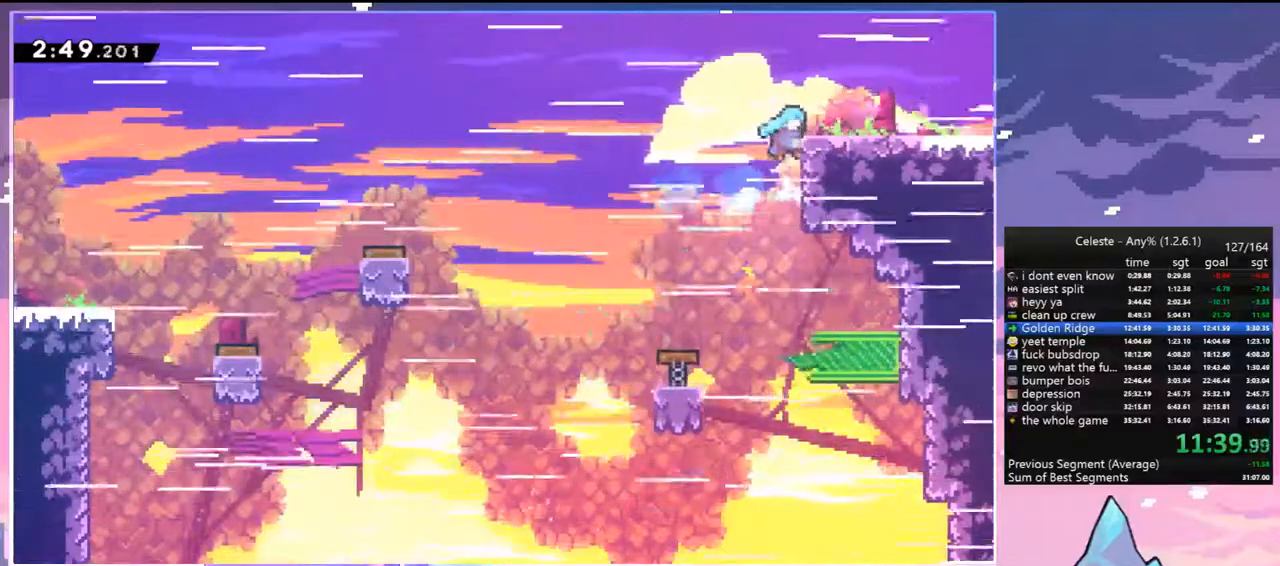
{"keys": ["dash", "down", "right"], "events": [[317, "grab", "up"], [317, "up", "up"], [350, "down", "down"], [400, "dash", "down"], [450, "jump", "down"], [500, "jump", "up"]]}
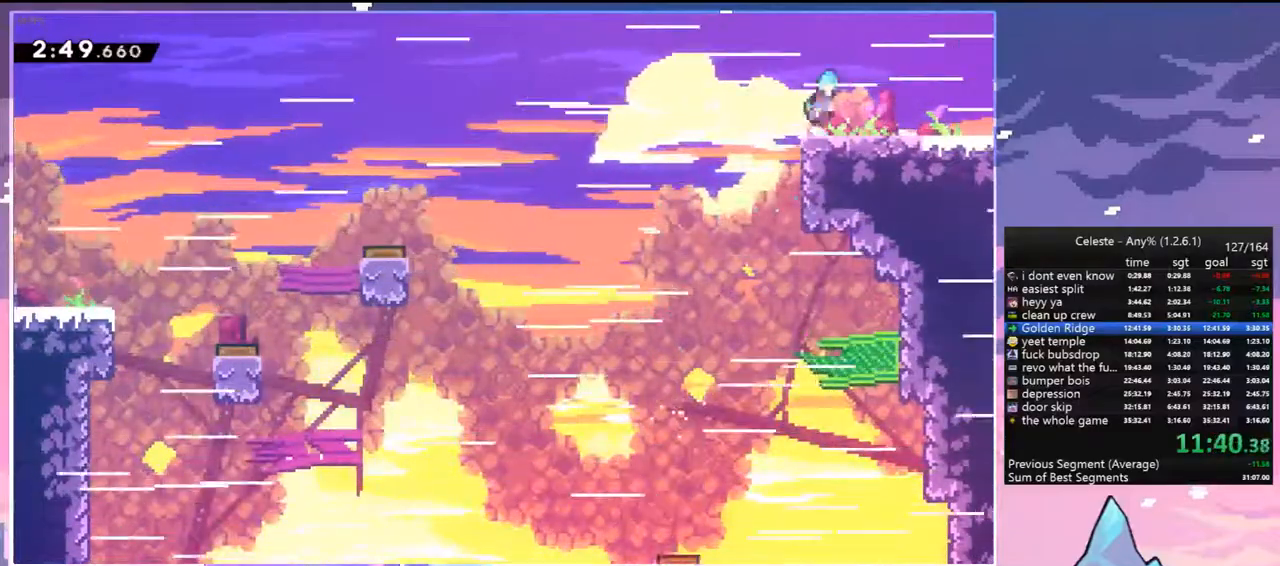
{"keys": ["jump", "right"], "events": [[50, "dash", "up"], [133, "dash", "down"], [183, "dash", "up"], [183, "jump", "down"], [283, "down", "up"]]}
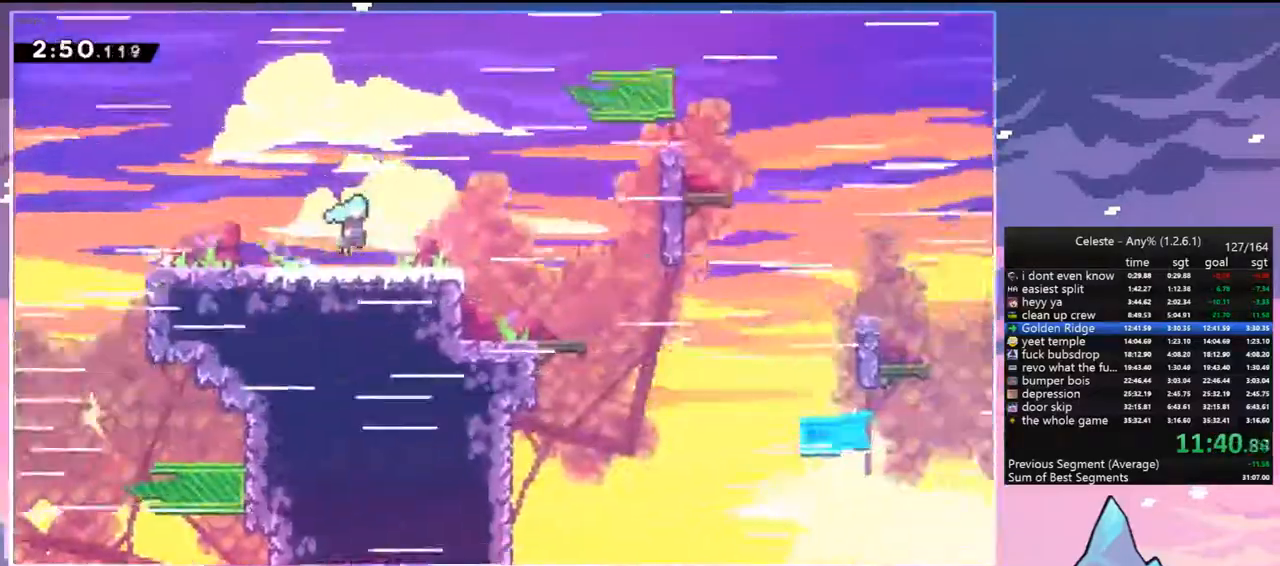
{"keys": ["jump", "right"], "events": []}
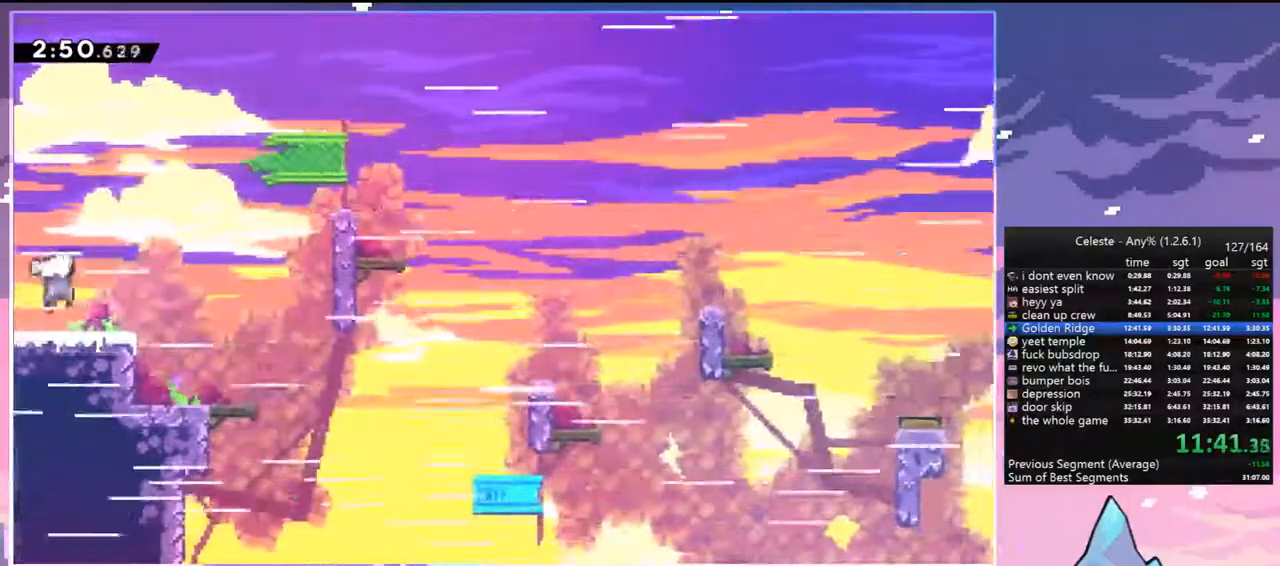
{"keys": ["dash", "down", "right"], "events": [[83, "jump", "up"], [117, "down", "down"], [167, "dash", "down"], [167, "right", "up"], [317, "dash", "up"], [450, "dash", "down"], [450, "right", "down"]]}
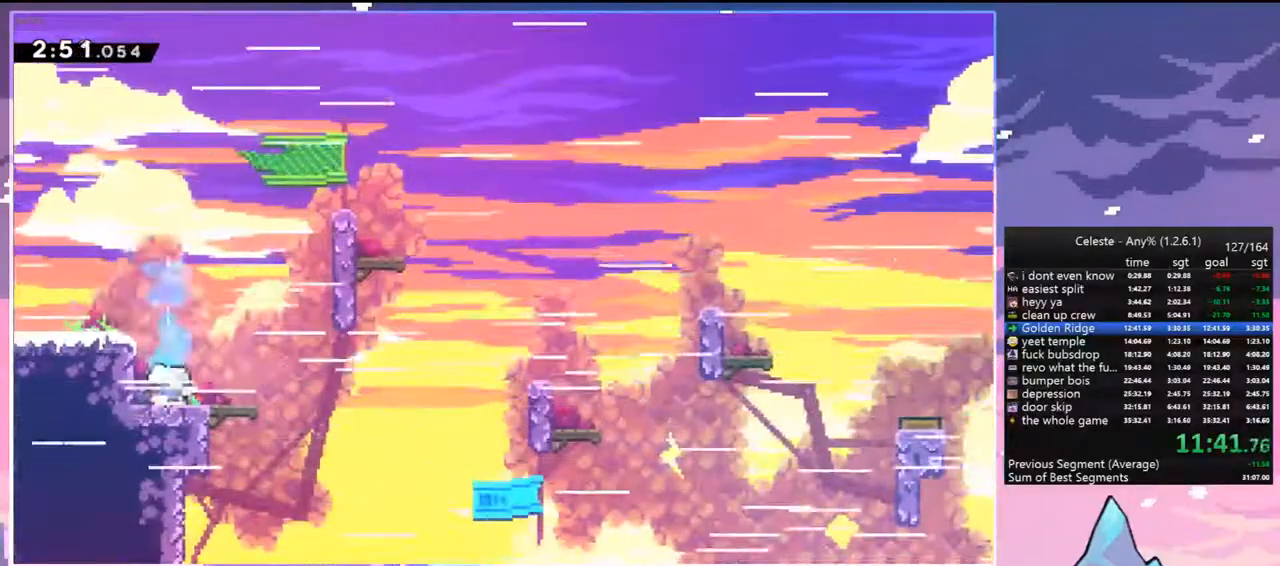
{"keys": ["right"], "events": [[133, "down", "up"], [133, "jump", "down"], [283, "dash", "up"], [467, "jump", "up"]]}
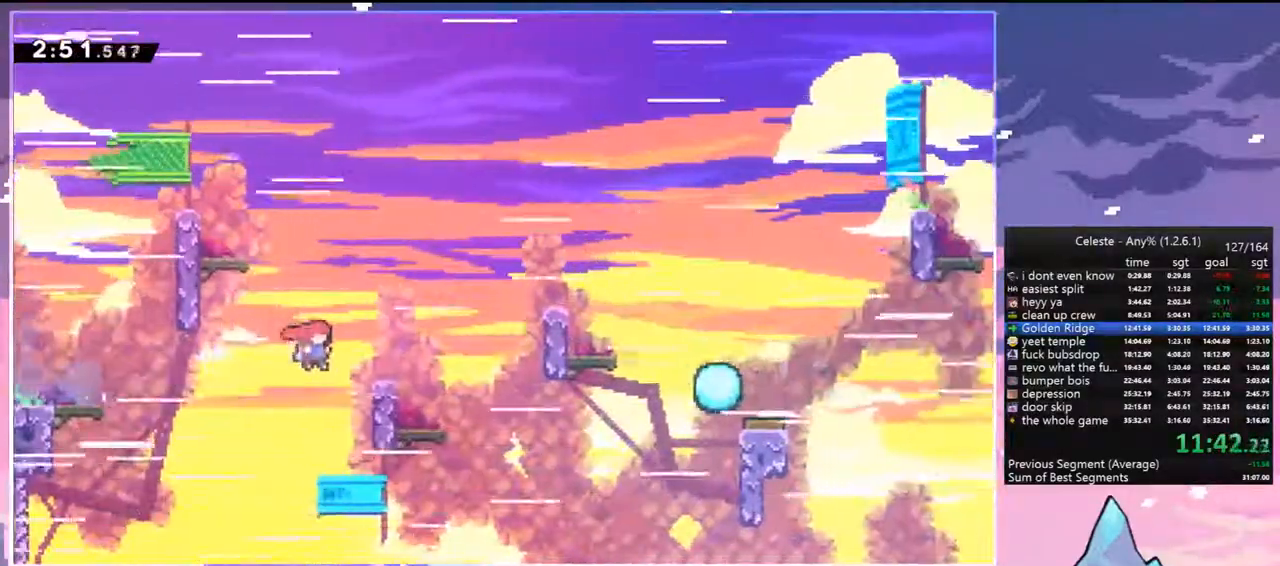
{"keys": ["jump", "right"], "events": [[67, "dash", "down"], [250, "jump", "down"], [350, "dash", "up"]]}
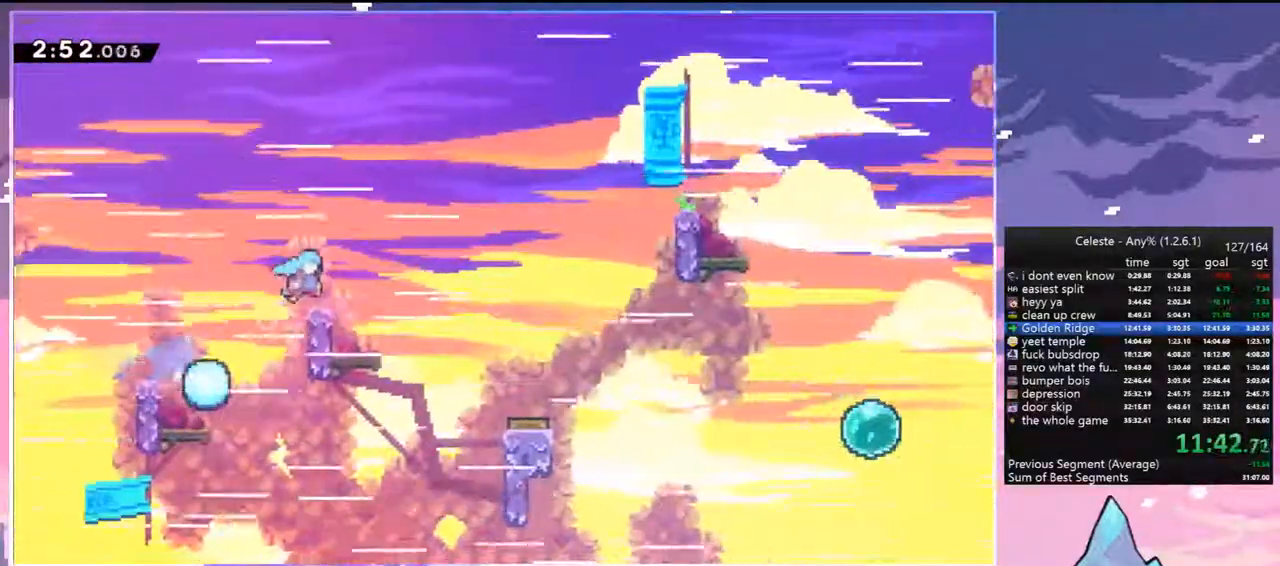
{"keys": ["dash", "down", "left"], "events": [[217, "jump", "up"], [267, "right", "up"], [367, "left", "down"], [400, "dash", "down"], [400, "down", "down"]]}
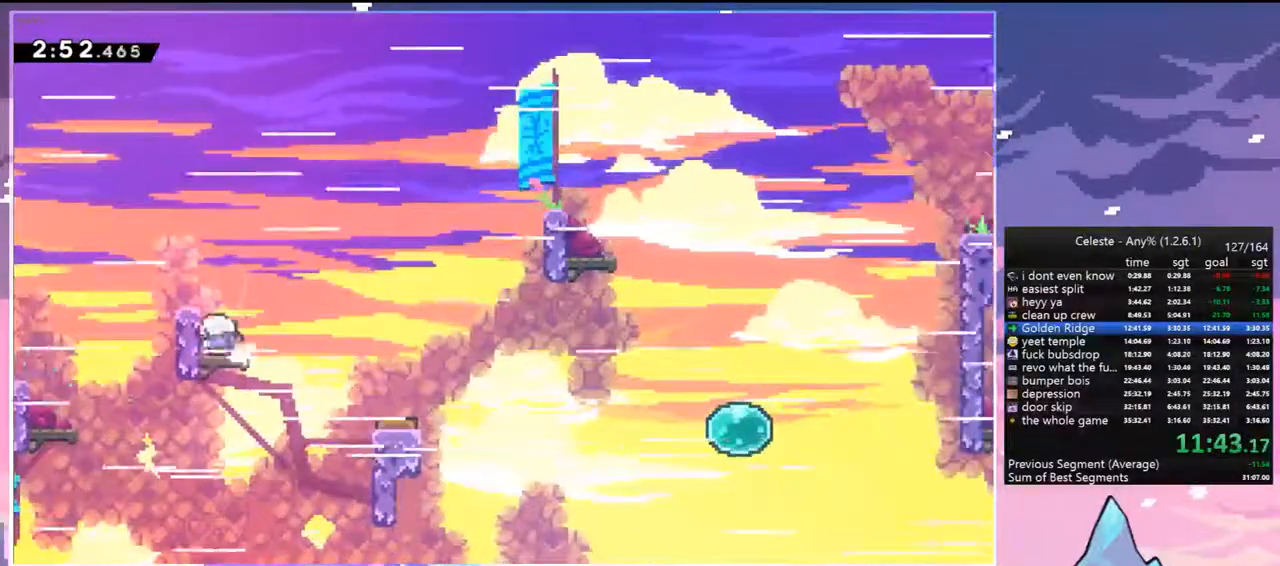
{"keys": ["dash", "right", "up"], "events": [[133, "down", "up"], [133, "jump", "down"], [133, "left", "up"], [133, "right", "down"], [233, "dash", "up"], [333, "up", "down"], [467, "dash", "down"], [467, "jump", "up"]]}
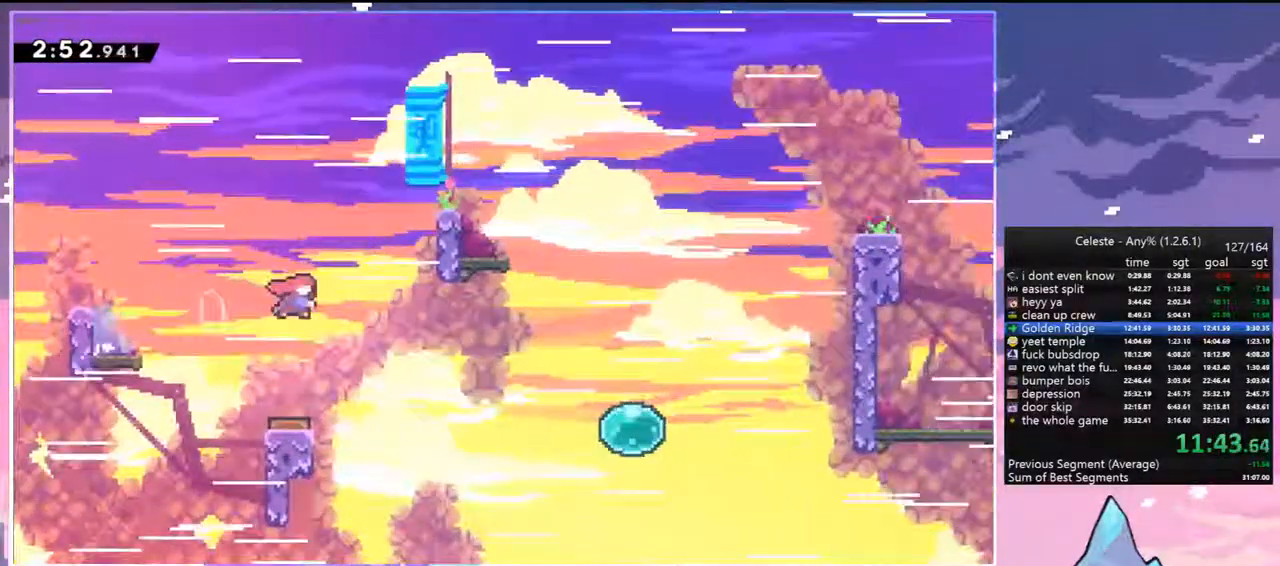
{"keys": ["grab", "jump", "right"], "events": [[17, "grab", "down"], [117, "dash", "up"], [117, "jump", "down"], [350, "up", "up"]]}
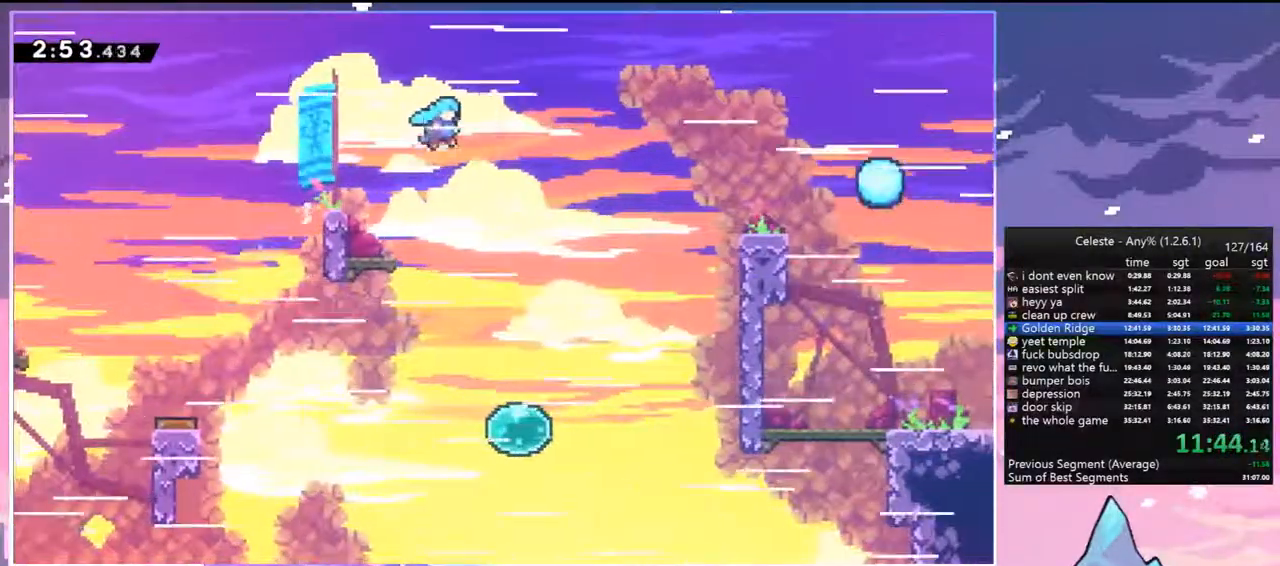
{"keys": ["down", "right"], "events": [[33, "down", "down"], [83, "grab", "up"], [83, "jump", "up"], [133, "right", "up"], [450, "right", "down"]]}
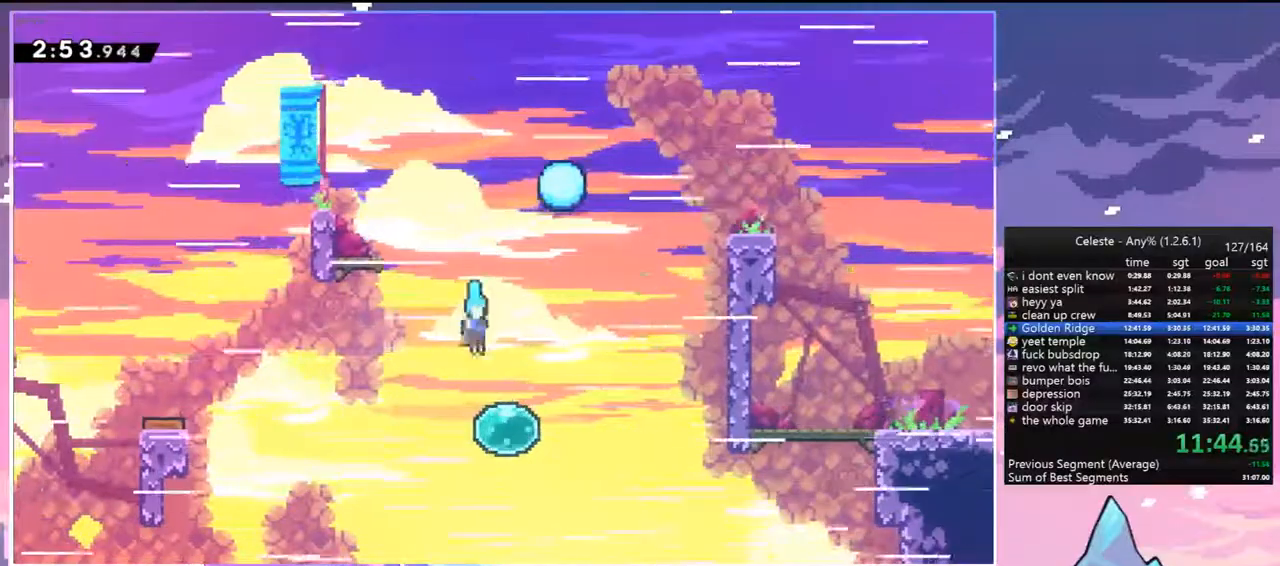
{"keys": ["dash", "grab", "right", "up"], "events": [[100, "dash", "down"], [100, "down", "up"], [233, "dash", "up"], [283, "dash", "down"], [283, "up", "down"], [417, "grab", "down"]]}
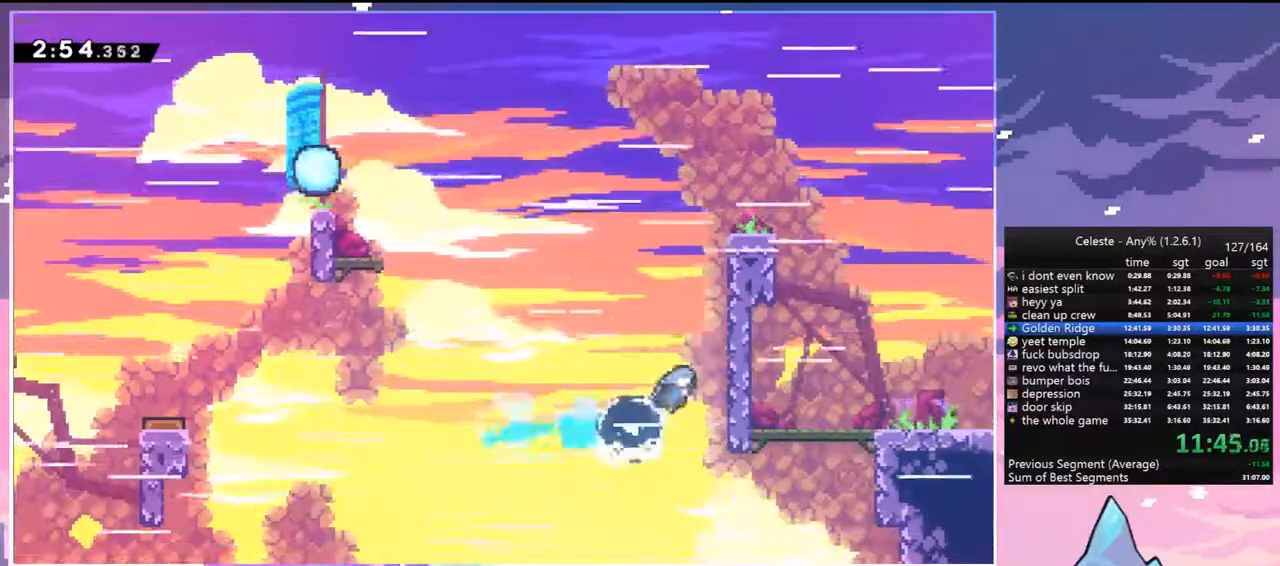
{"keys": ["grab", "right", "up"], "events": [[17, "dash", "up"], [17, "jump", "down"], [67, "jump2", "down"], [117, "jump", "up"], [200, "jump", "down"], [200, "jump2", "up"], [383, "jump", "up"]]}